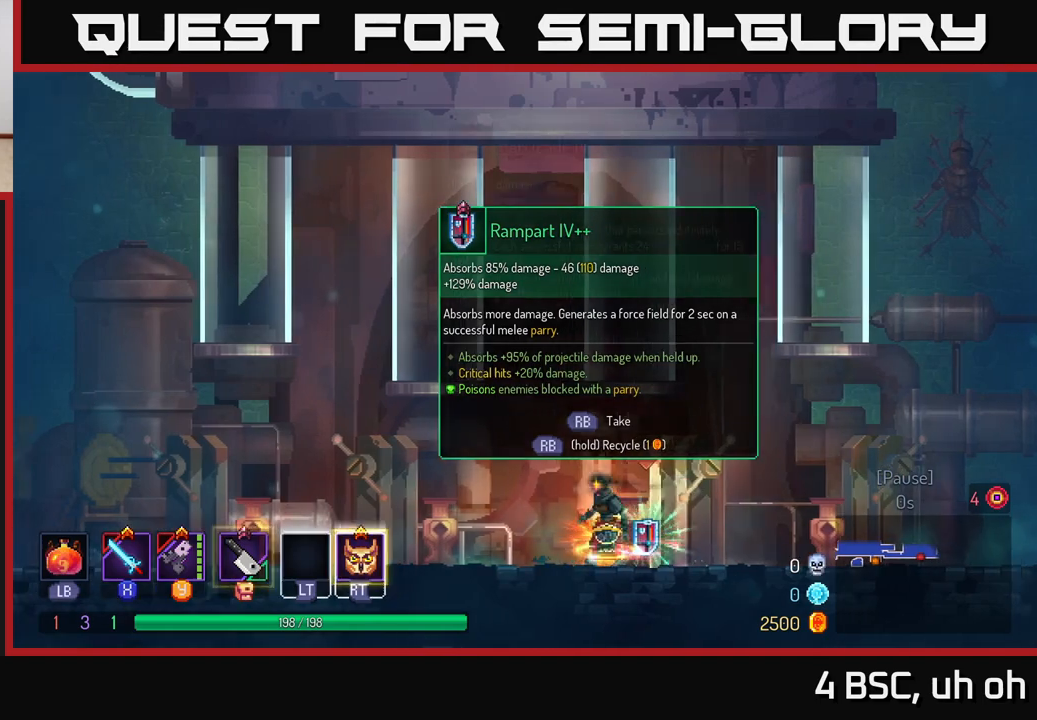
Gameplay with a controller (Xbox layout); each line is a JSON object with the inputs held at the frame after it. "events" lists button and stick changes between this image and that frame as [ms after this image, input, new state], when the widget could be followed in between. Not read: L3 R3.
{"buttons": [], "left_stick": "center", "right_stick": "center", "events": [[50, "R1", "down"], [133, "R1", "up"]]}
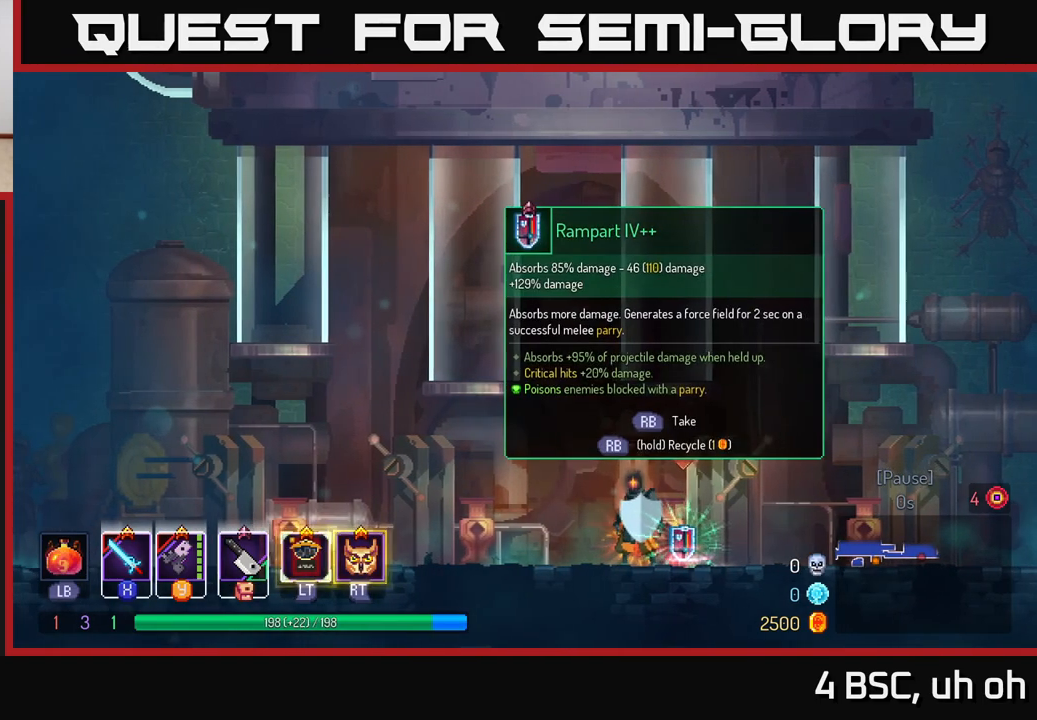
{"buttons": [], "left_stick": "center", "right_stick": "center", "events": [[217, "left_stick", "right"], [433, "left_stick", "center"]]}
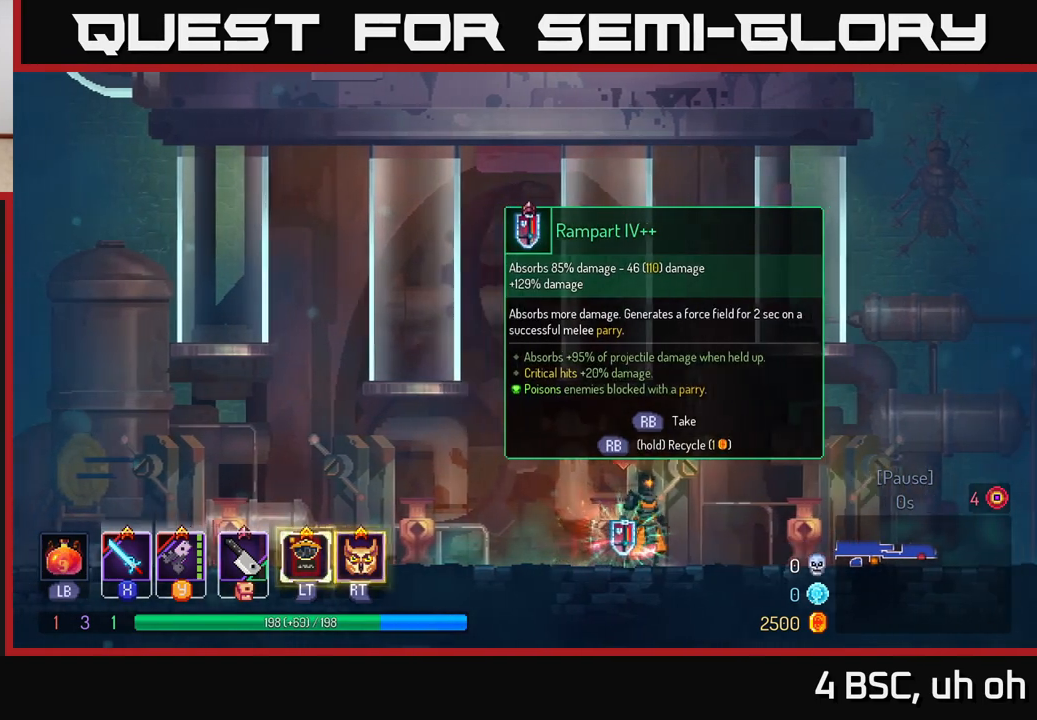
{"buttons": [], "left_stick": "center", "right_stick": "center", "events": [[400, "R2", "down"], [467, "R2", "up"]]}
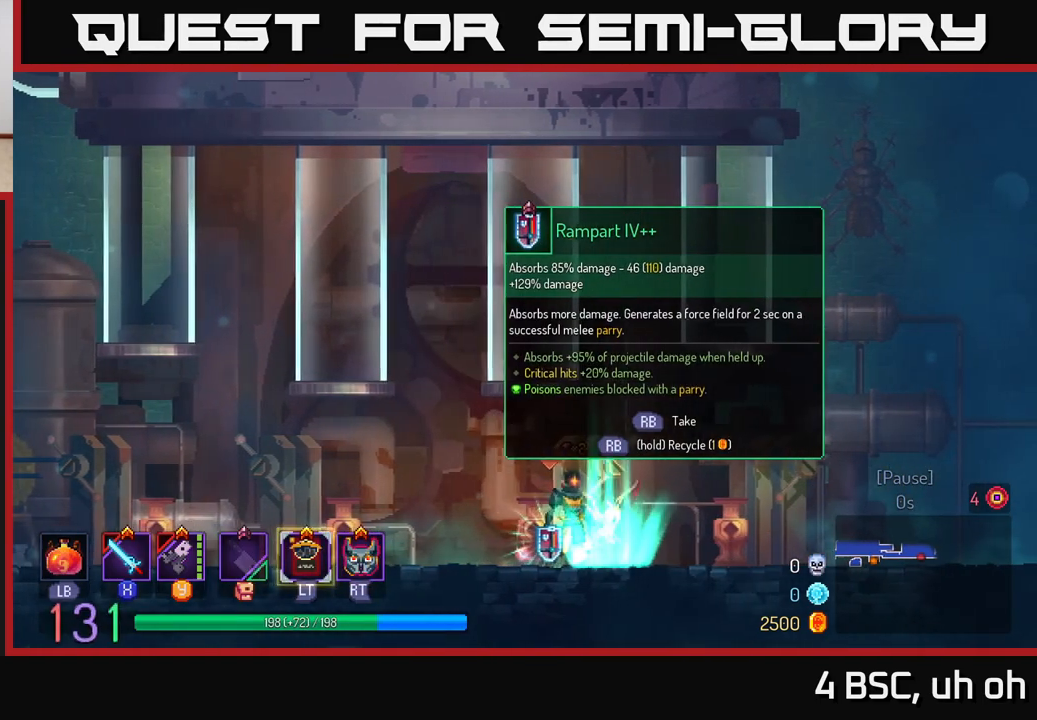
{"buttons": [], "left_stick": "center", "right_stick": "center", "events": []}
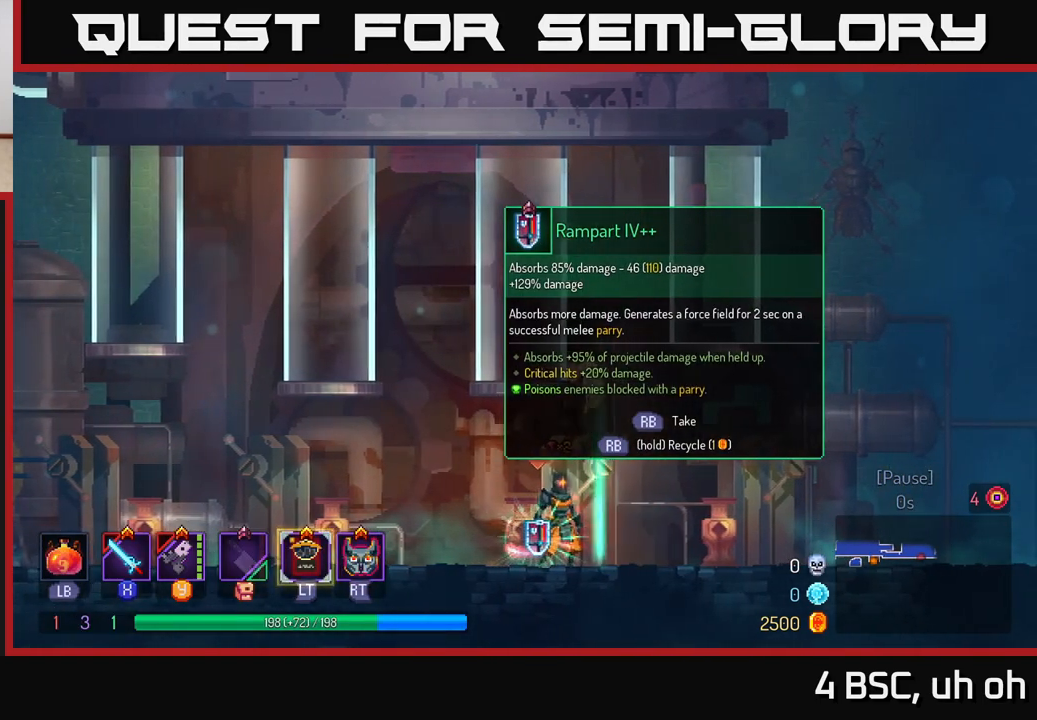
{"buttons": [], "left_stick": "center", "right_stick": "center", "events": []}
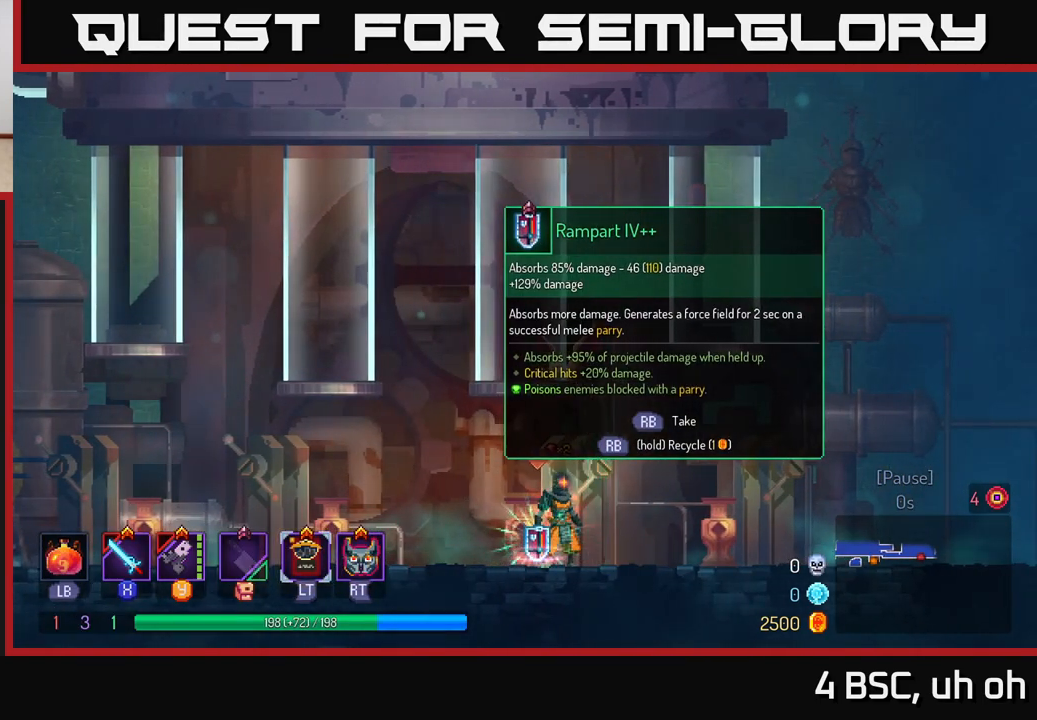
{"buttons": [], "left_stick": "center", "right_stick": "center", "events": []}
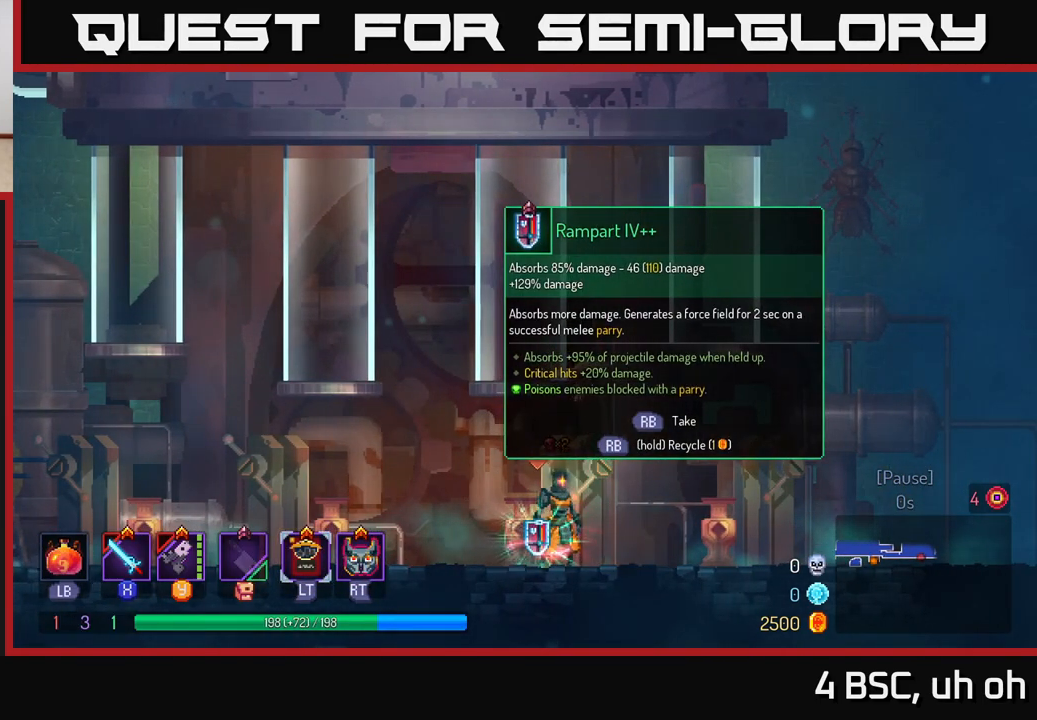
{"buttons": [], "left_stick": "center", "right_stick": "center", "events": []}
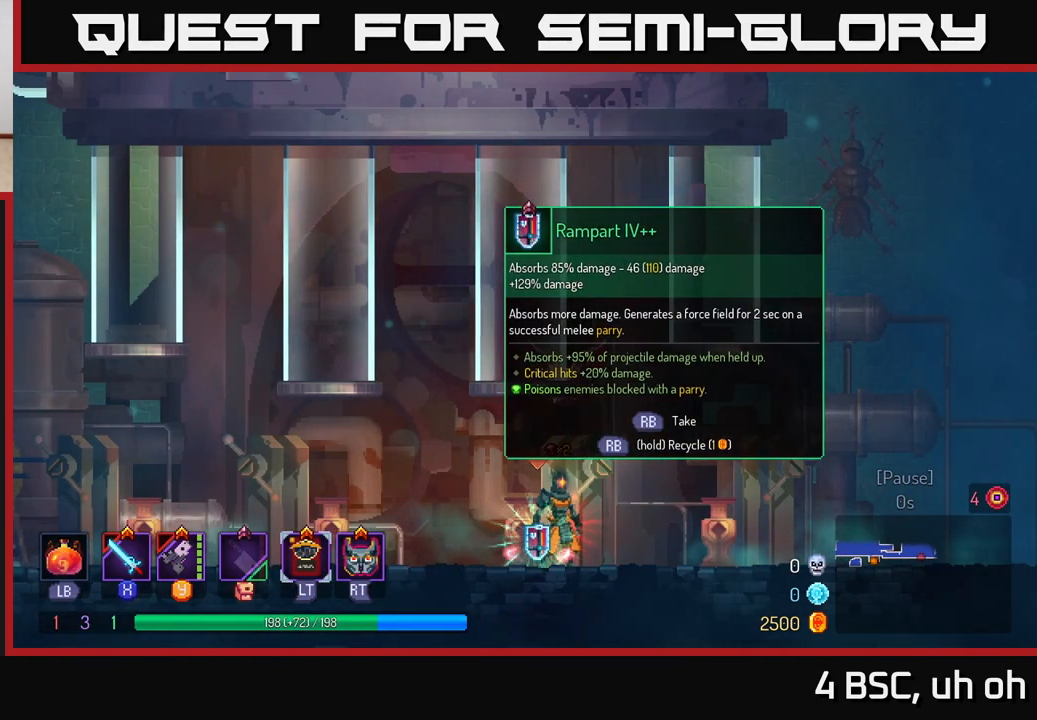
{"buttons": ["SELECT"], "left_stick": "center", "right_stick": "center", "events": [[500, "SELECT", "down"]]}
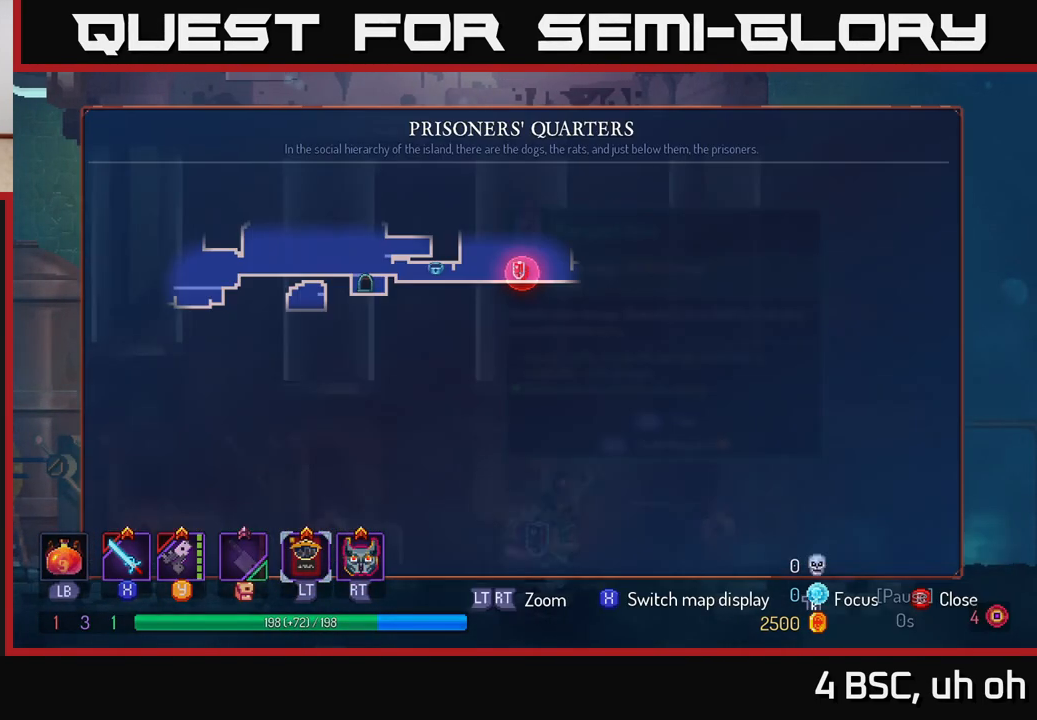
{"buttons": [], "left_stick": "center", "right_stick": "center", "events": [[83, "SELECT", "up"]]}
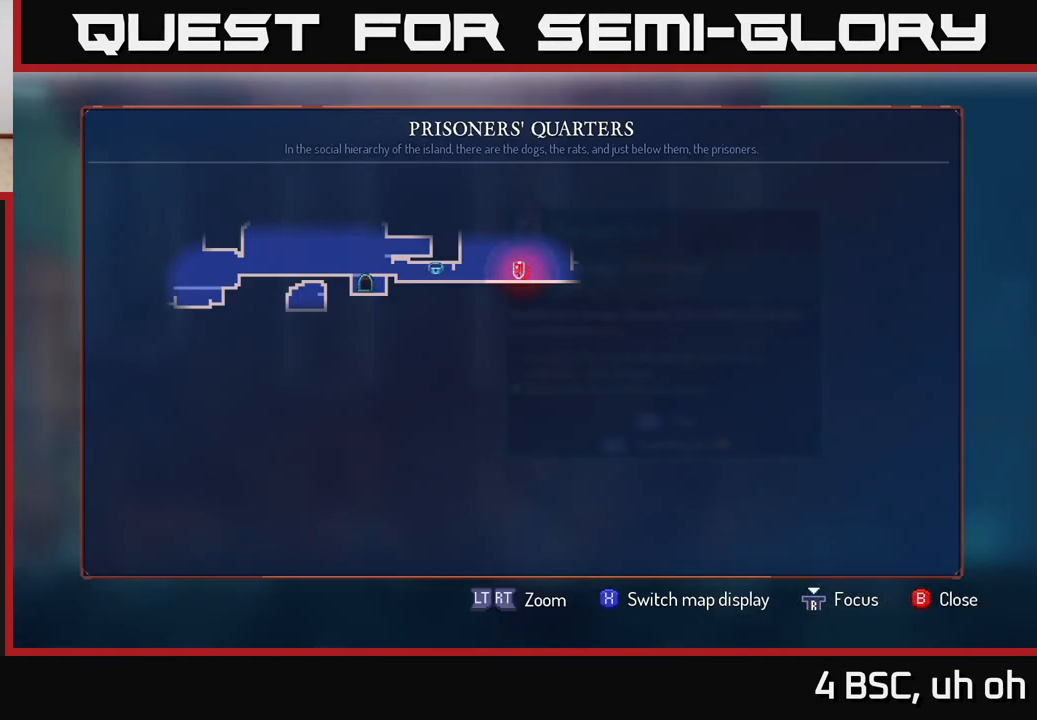
{"buttons": ["START"], "left_stick": "center", "right_stick": "center", "events": [[200, "SELECT", "down"], [333, "SELECT", "up"], [483, "START", "down"]]}
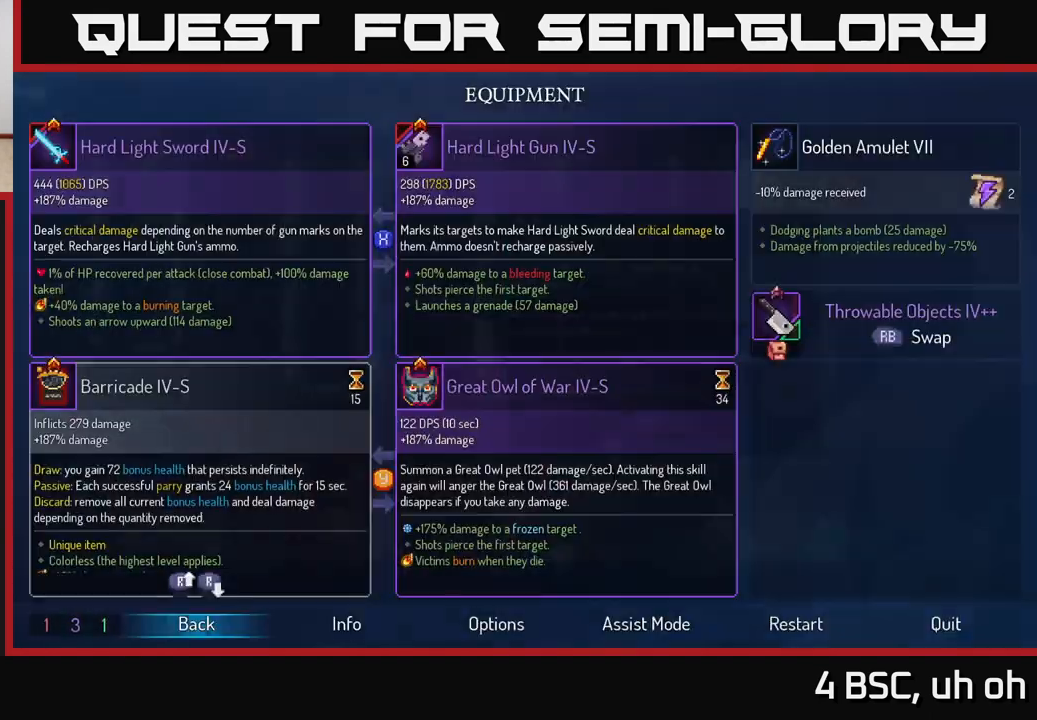
{"buttons": [], "left_stick": "center", "right_stick": "center", "events": [[117, "START", "up"]]}
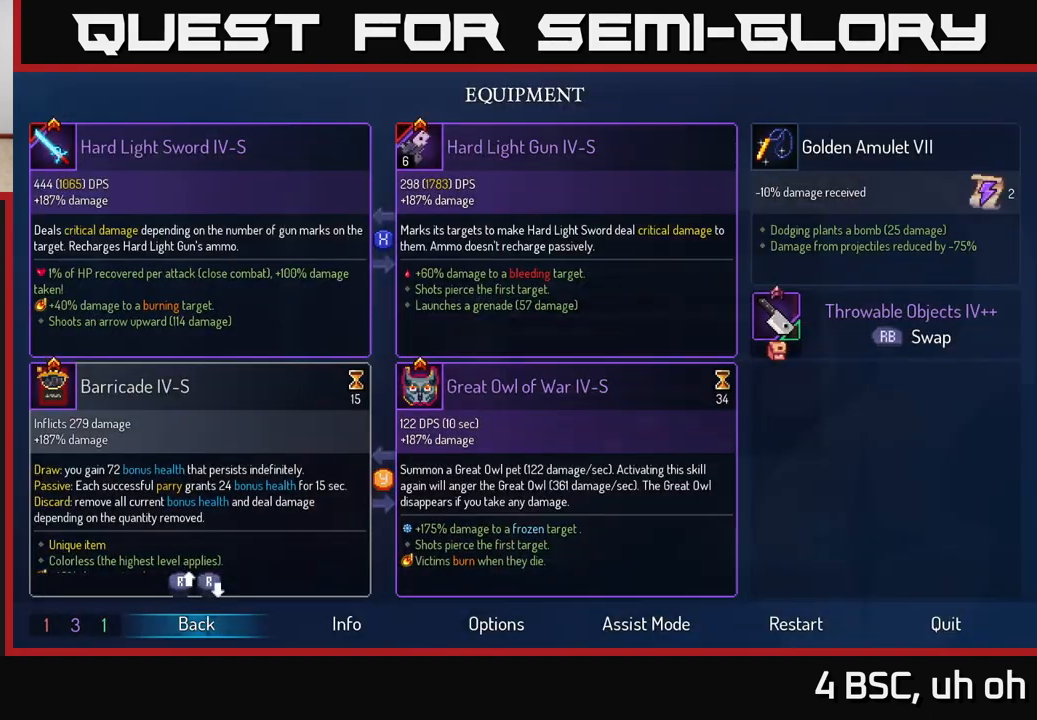
{"buttons": [], "left_stick": "center", "right_stick": "center", "events": []}
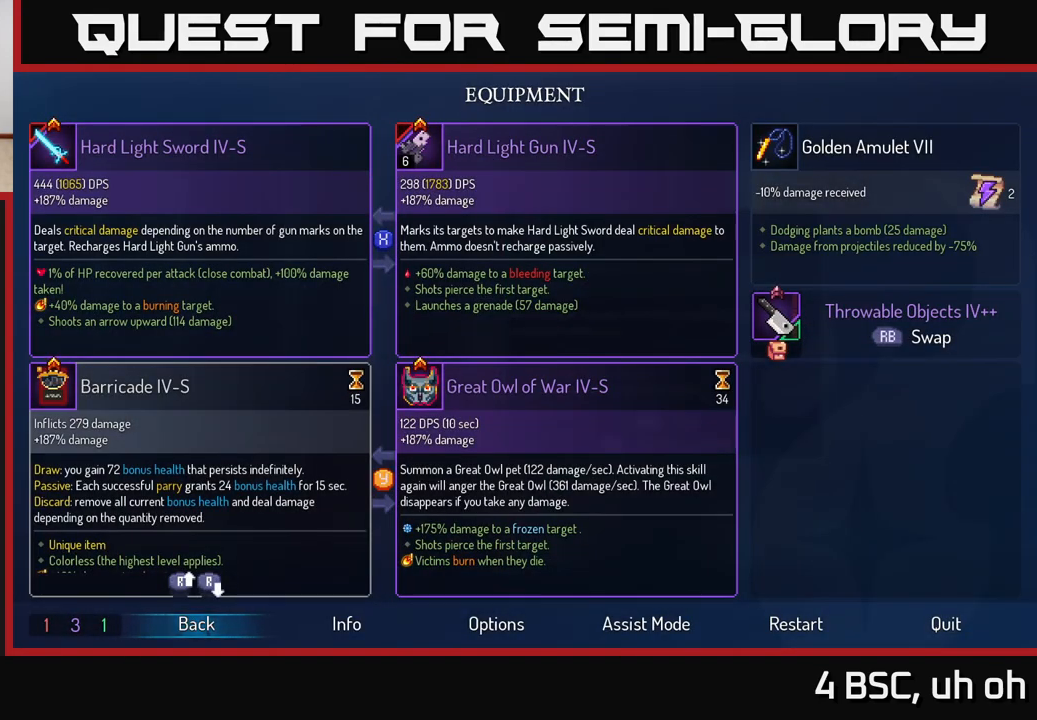
{"buttons": [], "left_stick": "center", "right_stick": "center", "events": []}
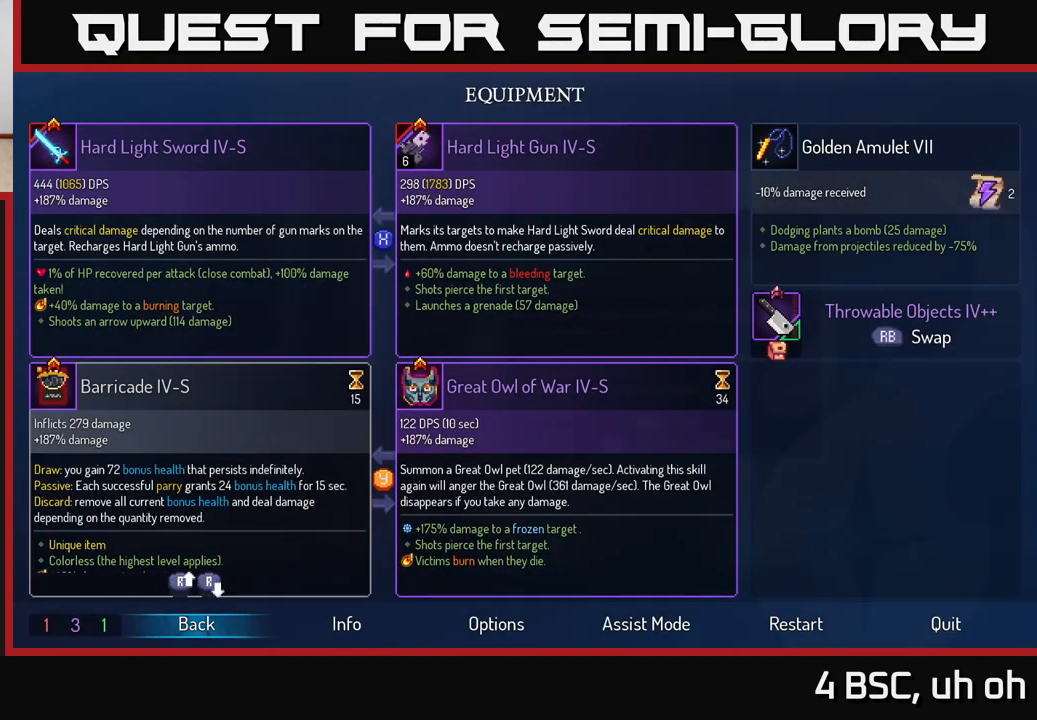
{"buttons": [], "left_stick": "center", "right_stick": "center", "events": [[83, "B", "down"], [167, "B", "up"]]}
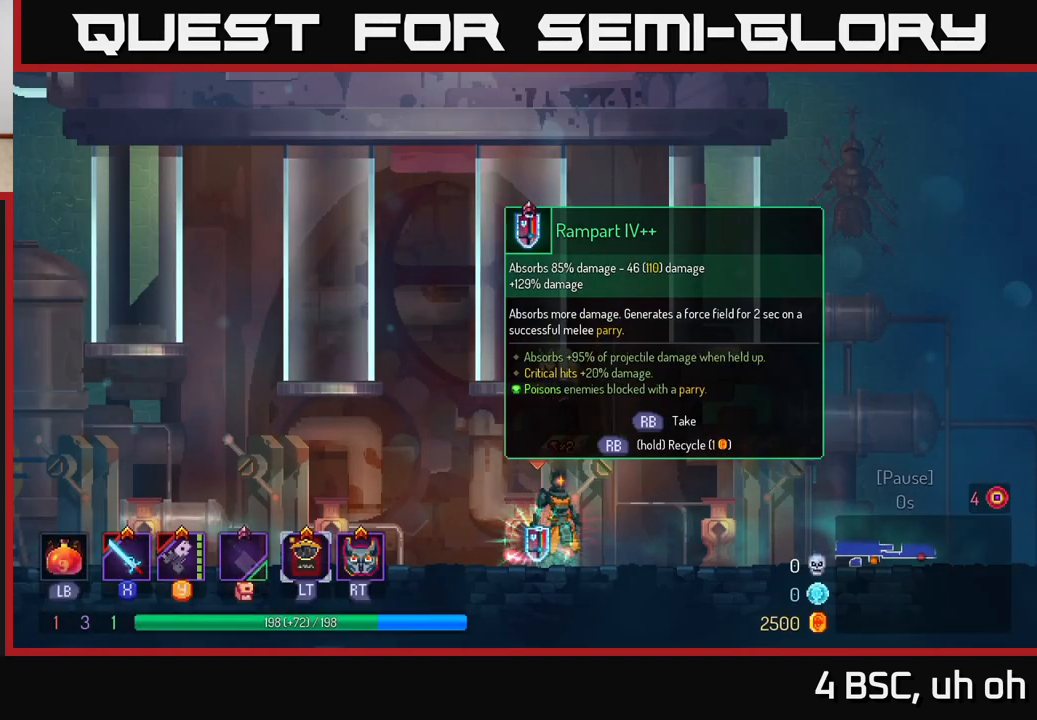
{"buttons": [], "left_stick": "center", "right_stick": "center", "events": []}
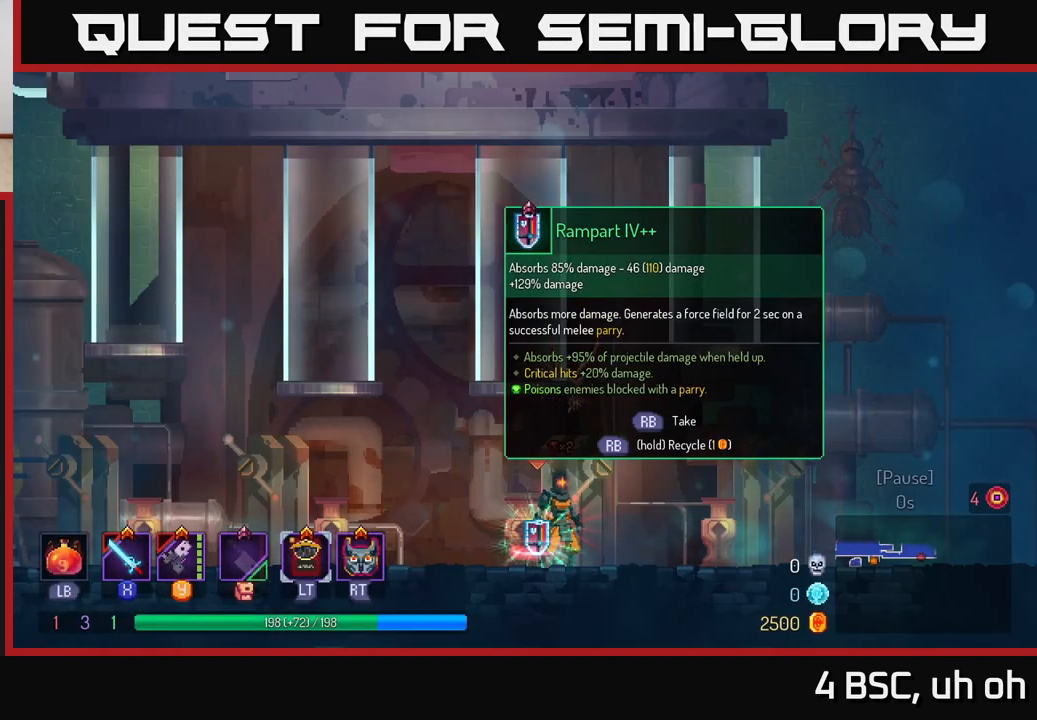
{"buttons": [], "left_stick": "center", "right_stick": "center", "events": [[100, "L2", "down"], [233, "L2", "up"]]}
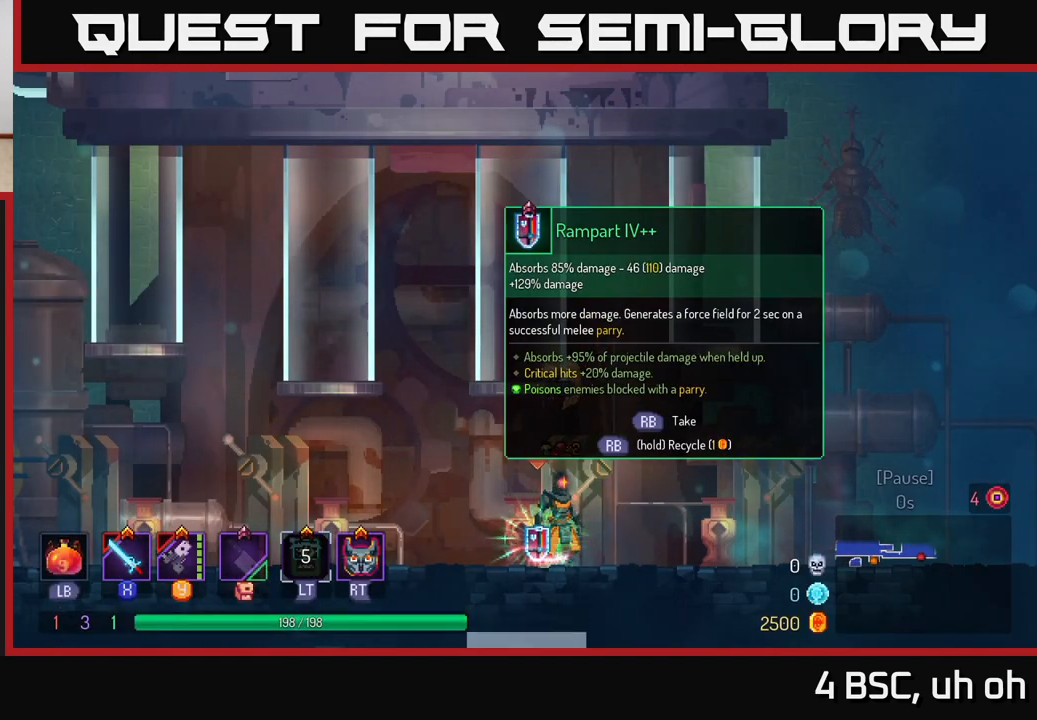
{"buttons": [], "left_stick": "right", "right_stick": "center", "events": [[33, "left_stick", "right"]]}
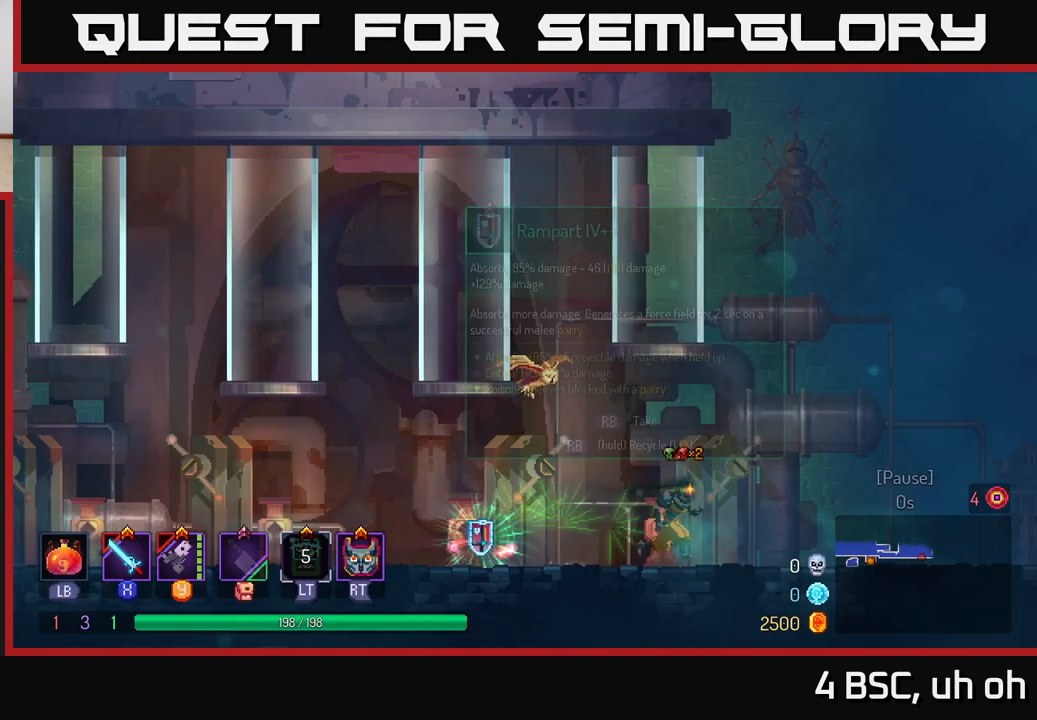
{"buttons": [], "left_stick": "left", "right_stick": "center", "events": [[50, "right_stick", "up-left"], [167, "left_stick", "center"], [217, "left_stick", "left"], [333, "right_stick", "center"]]}
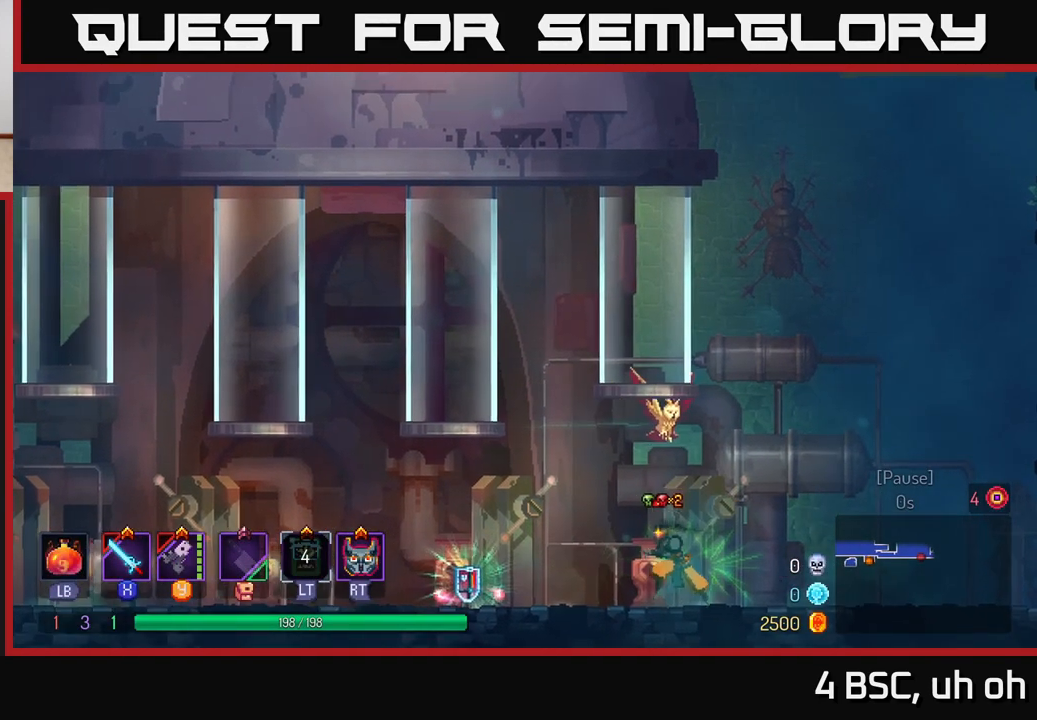
{"buttons": [], "left_stick": "center", "right_stick": "center", "events": [[367, "left_stick", "center"]]}
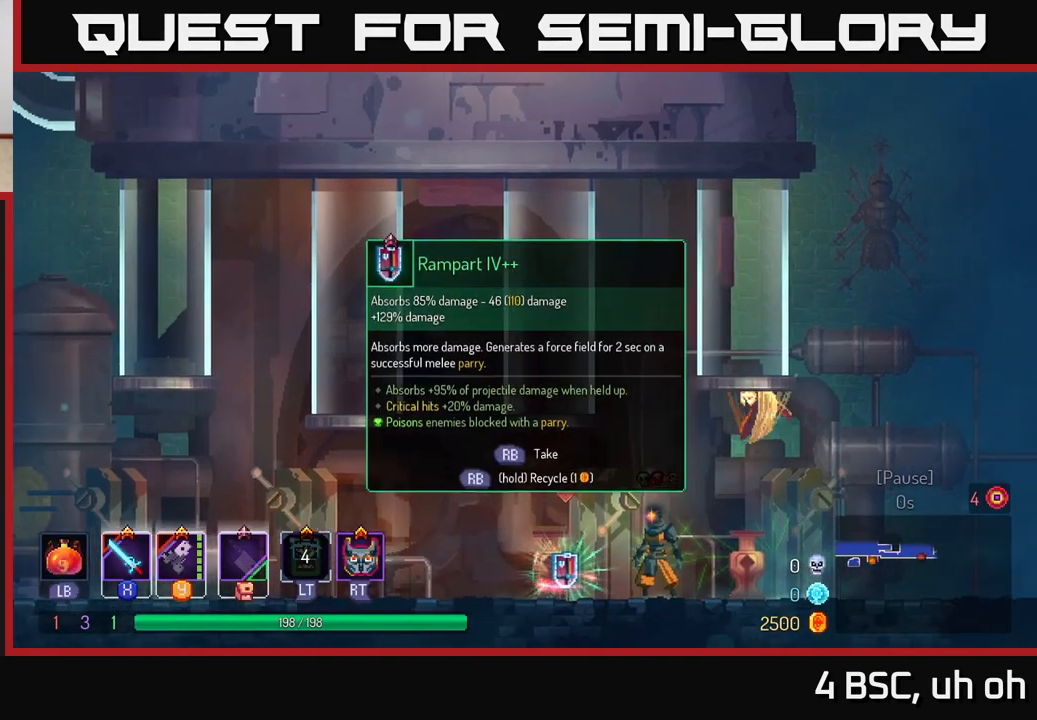
{"buttons": [], "left_stick": "center", "right_stick": "center", "events": [[67, "left_stick", "left"], [250, "left_stick", "center"]]}
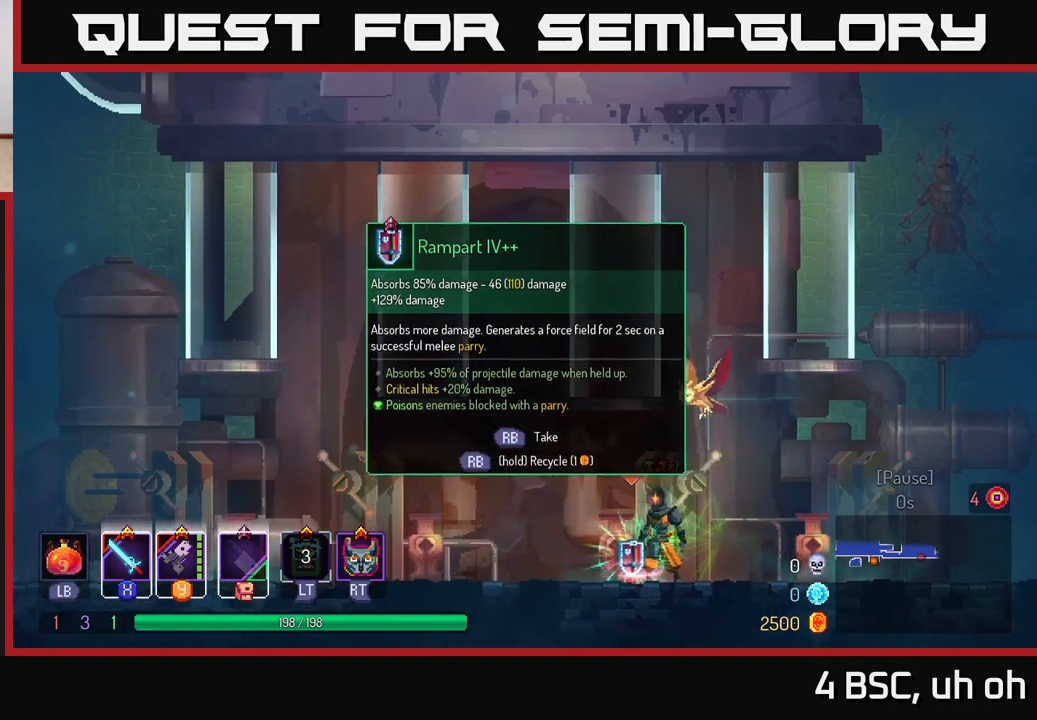
{"buttons": [], "left_stick": "center", "right_stick": "center", "events": [[67, "R1", "down"], [183, "R1", "up"]]}
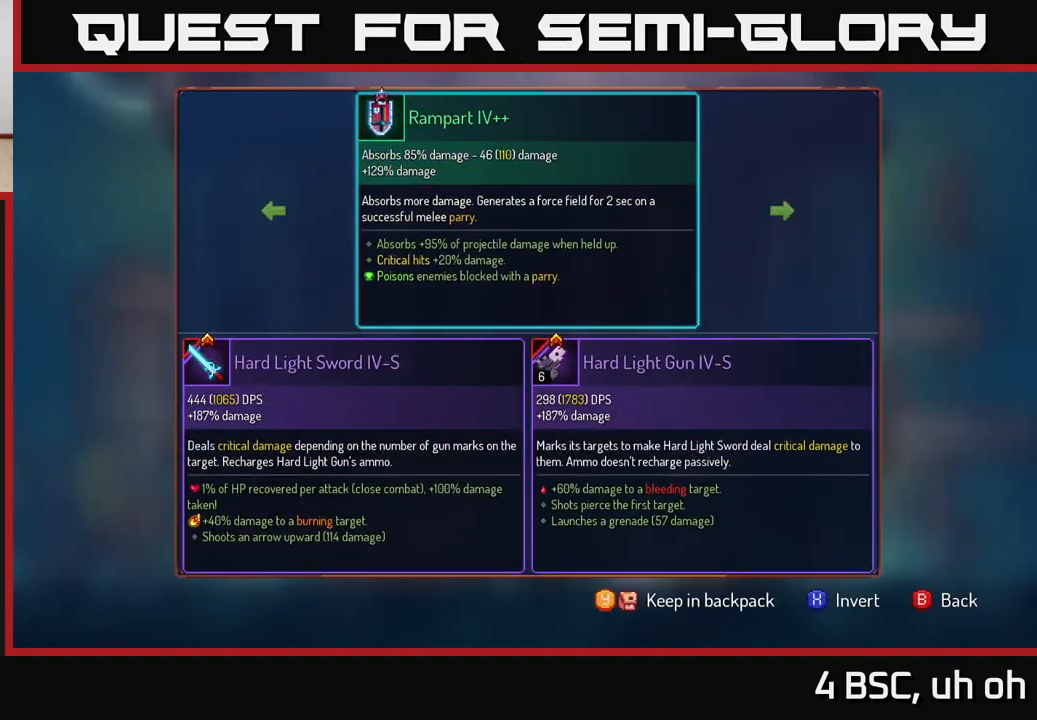
{"buttons": [], "left_stick": "center", "right_stick": "center", "events": [[300, "Y", "down"], [333, "Y", "up"]]}
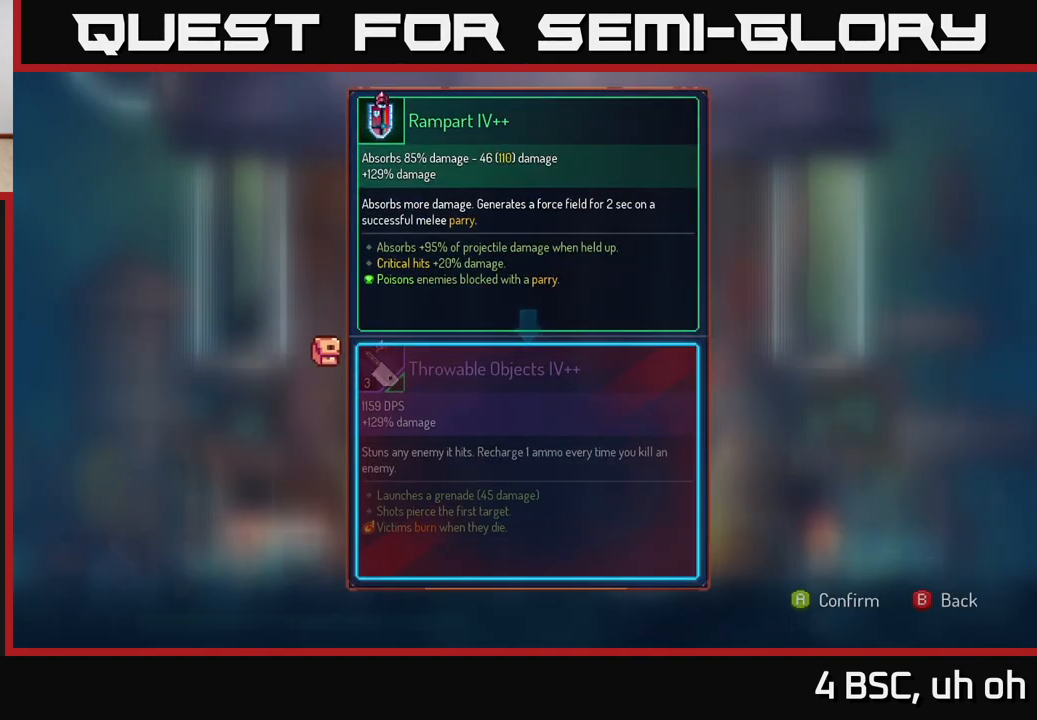
{"buttons": [], "left_stick": "center", "right_stick": "center", "events": []}
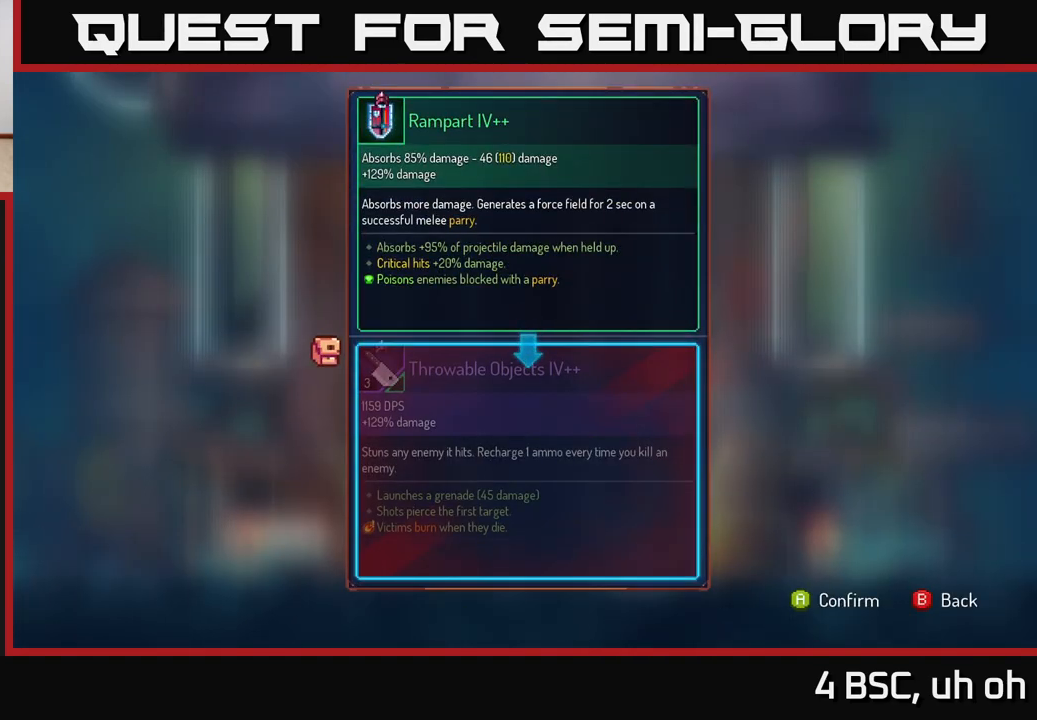
{"buttons": [], "left_stick": "center", "right_stick": "center", "events": []}
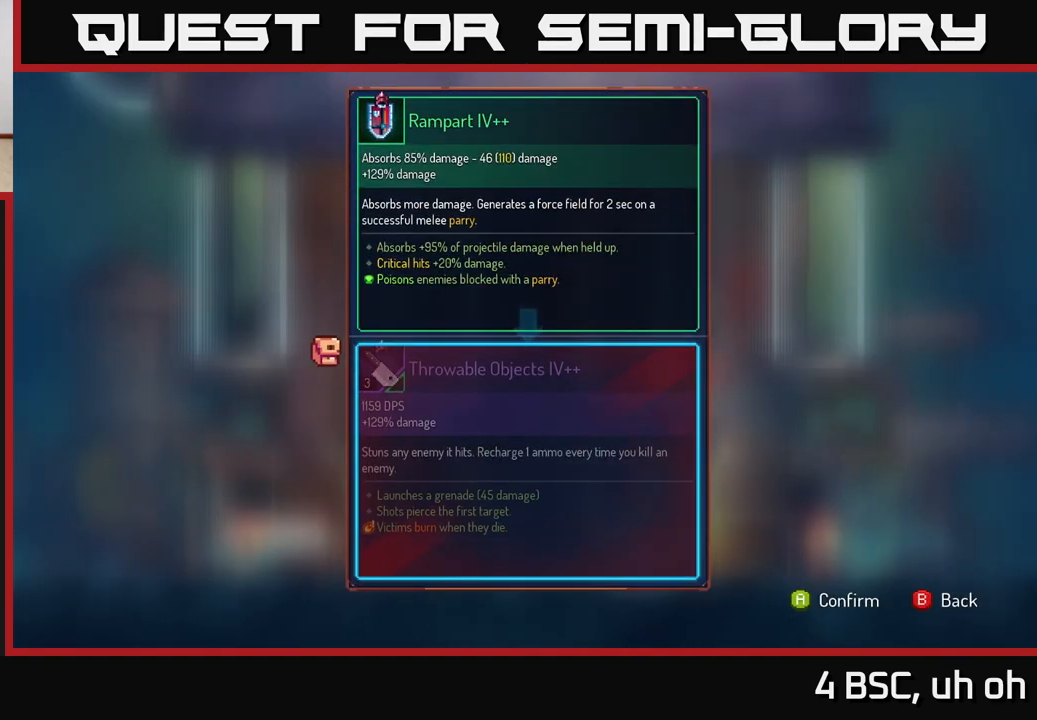
{"buttons": [], "left_stick": "right", "right_stick": "center", "events": [[317, "A", "down"], [350, "A", "up"], [483, "left_stick", "right"]]}
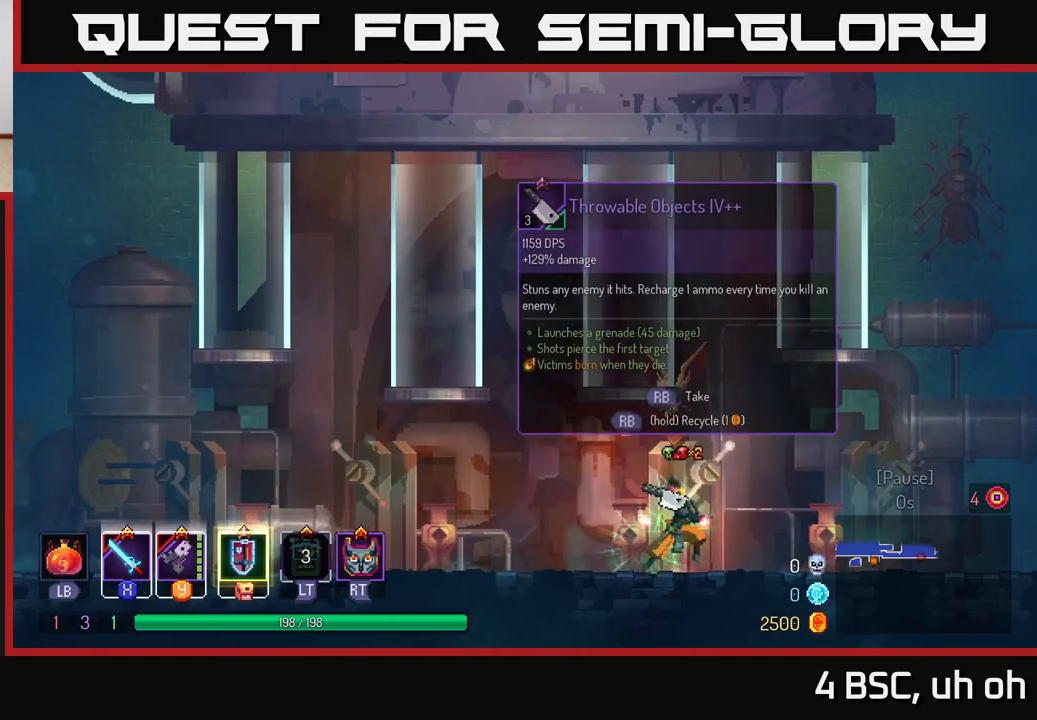
{"buttons": [], "left_stick": "right", "right_stick": "center", "events": [[267, "B", "down"], [333, "B", "up"]]}
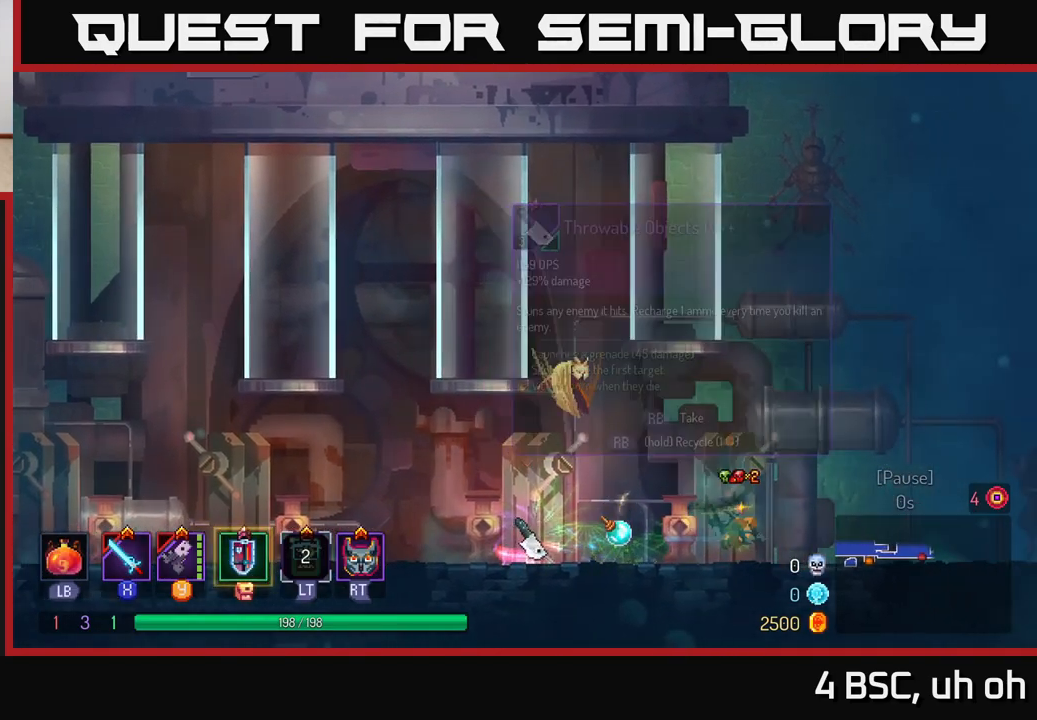
{"buttons": ["A"], "left_stick": "right", "right_stick": "center", "events": [[283, "A", "down"], [383, "A", "up"], [467, "A", "down"]]}
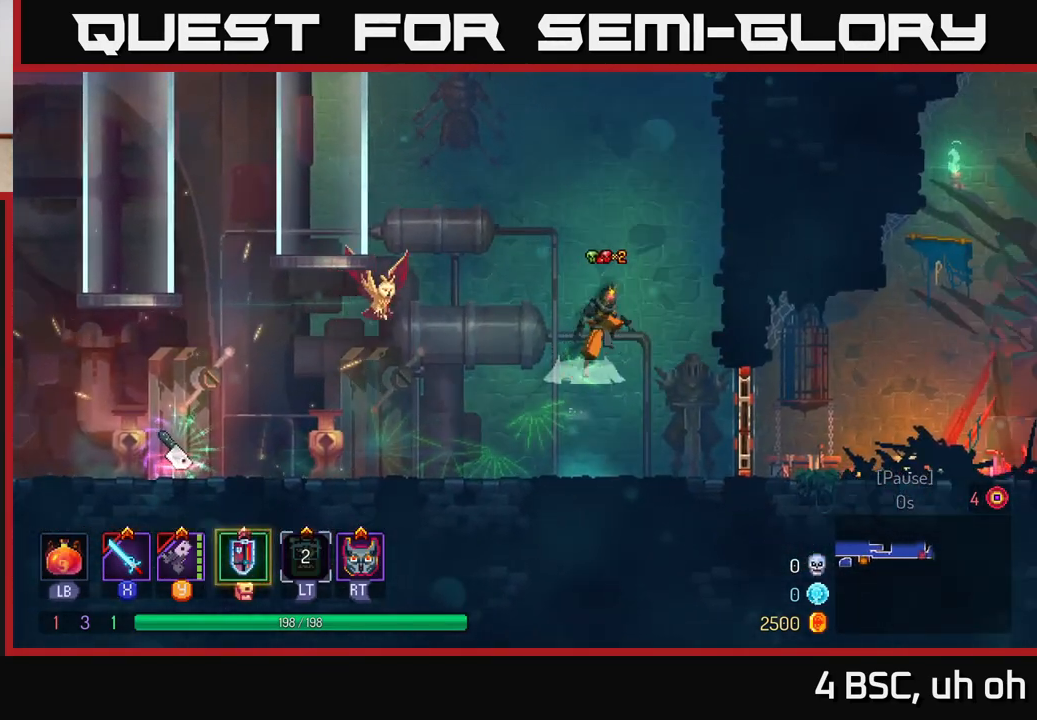
{"buttons": ["B"], "left_stick": "right", "right_stick": "center", "events": [[117, "A", "up"], [400, "B", "down"]]}
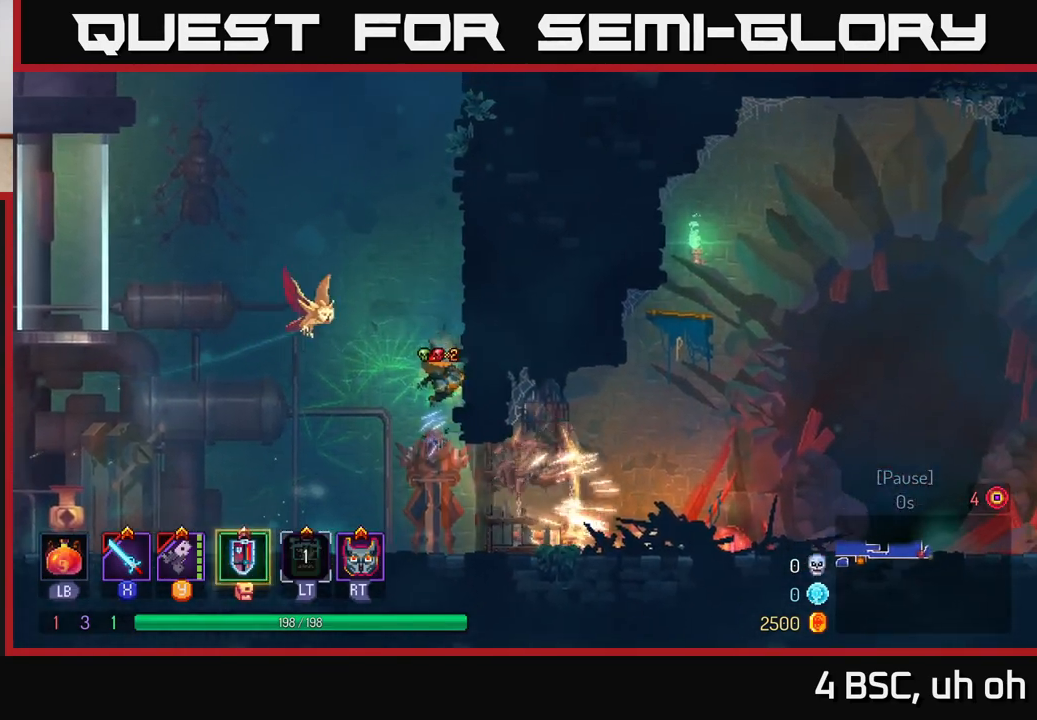
{"buttons": [], "left_stick": "right", "right_stick": "center", "events": [[33, "B", "up"]]}
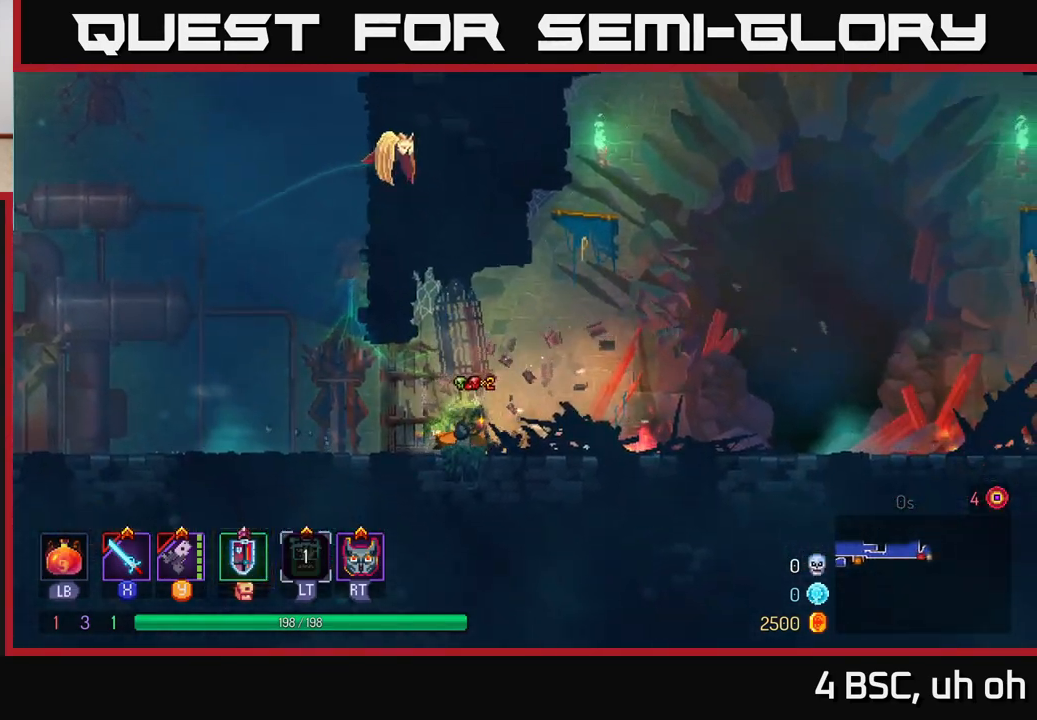
{"buttons": [], "left_stick": "right", "right_stick": "center", "events": [[83, "A", "down"], [133, "A", "up"]]}